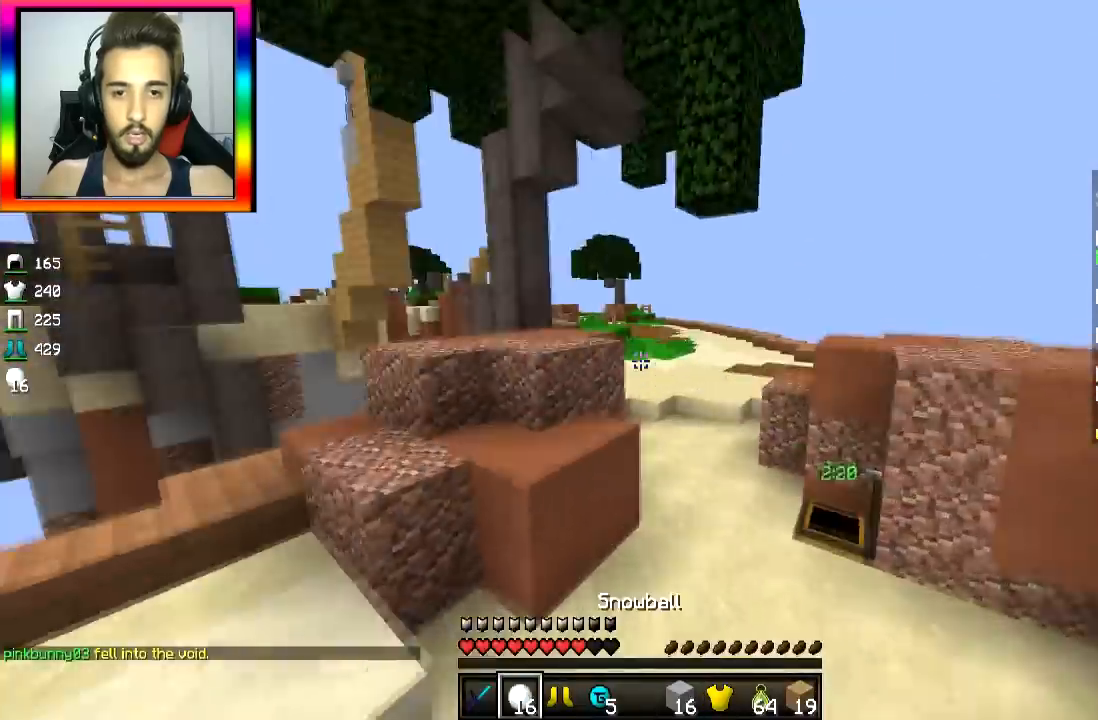
Gameplay with keyboard and mouse; each line is a JSON object with the keys and mouse buttons held at the frame after it. "events" lists presses ("down") and releases ("up") of "a", "d", "s", "space", "w", "mouse_left" and "mouse_right" between this image and that frame as [ms after this image, input, new state], when the widget could be followed in between. "mouse_left", "mouse_right" = the "left", "right" buttons of the "mouse" list. No other keys are recorded. Fast repeated clicks can show as one long hold. Mouse movement is not recorded.
{"keys": ["space", "w"], "mouse": [], "events": [[284, "d", "up"], [434, "space", "down"]]}
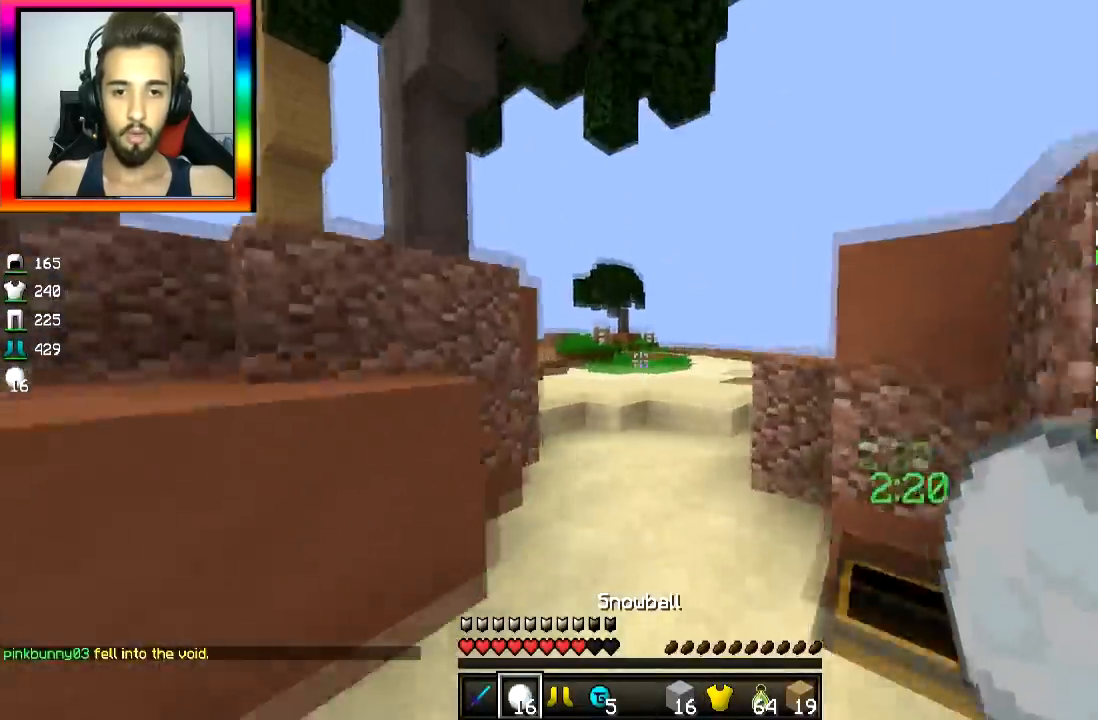
{"keys": ["d", "w"], "mouse": [], "events": [[100, "space", "up"], [300, "mouse_right", "down"], [384, "mouse_right", "up"], [500, "d", "down"]]}
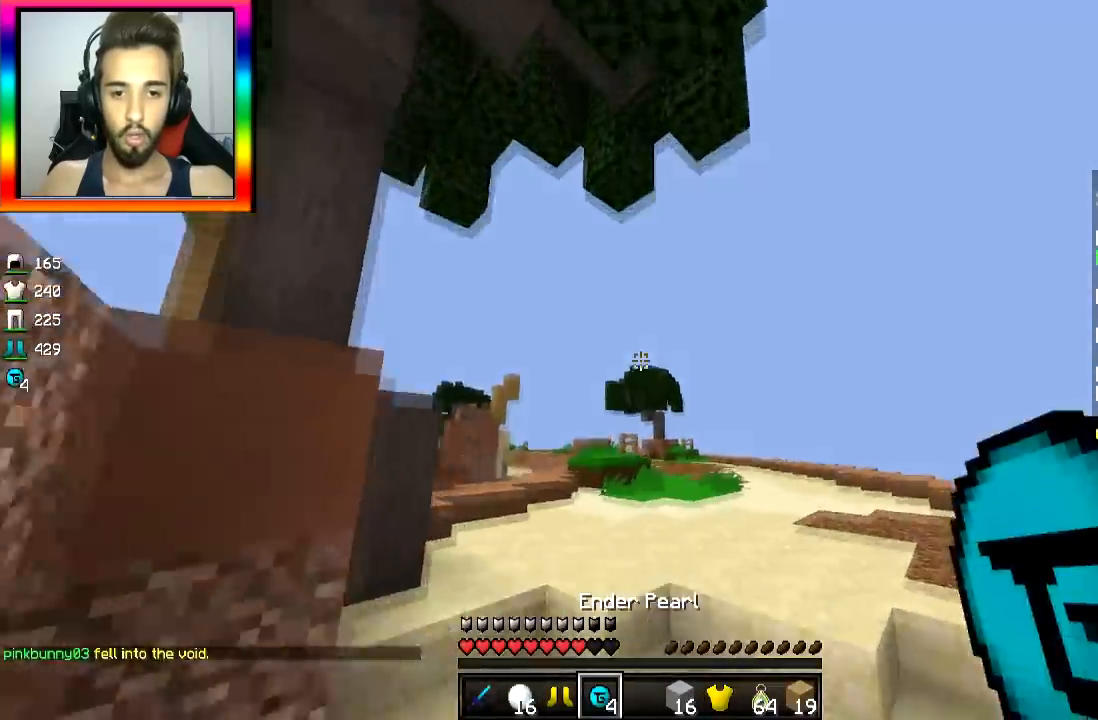
{"keys": ["d", "w"], "mouse": [], "events": [[134, "space", "down"], [284, "space", "up"]]}
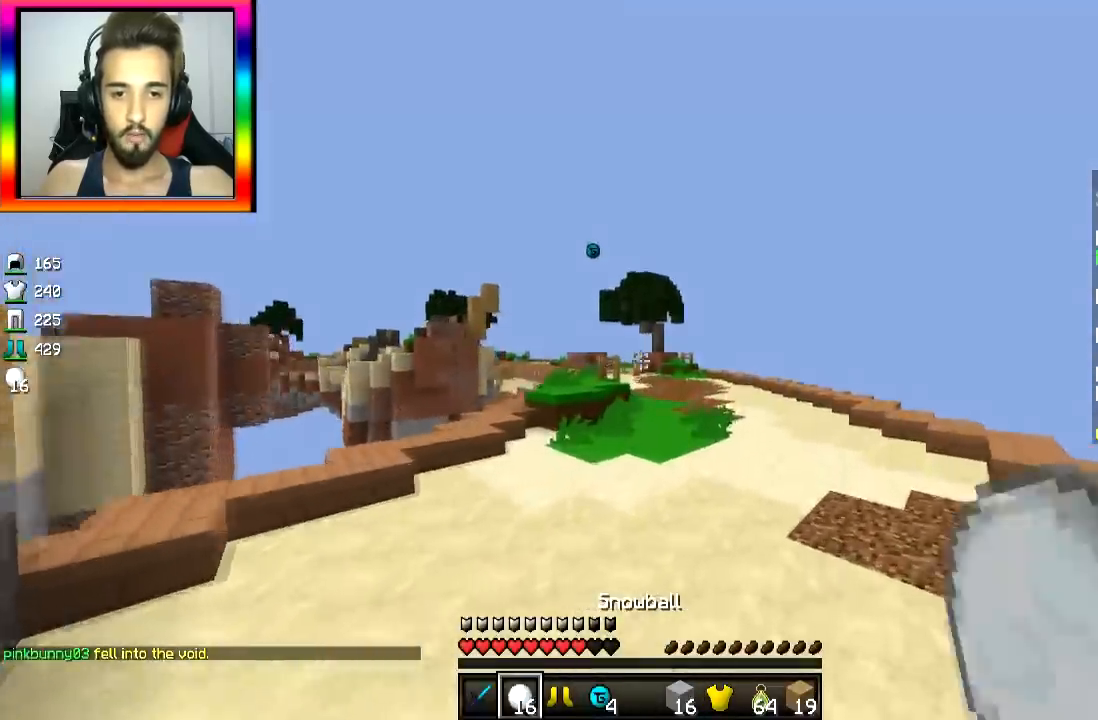
{"keys": ["w"], "mouse": [], "events": [[50, "d", "up"], [50, "space", "down"], [283, "space", "up"]]}
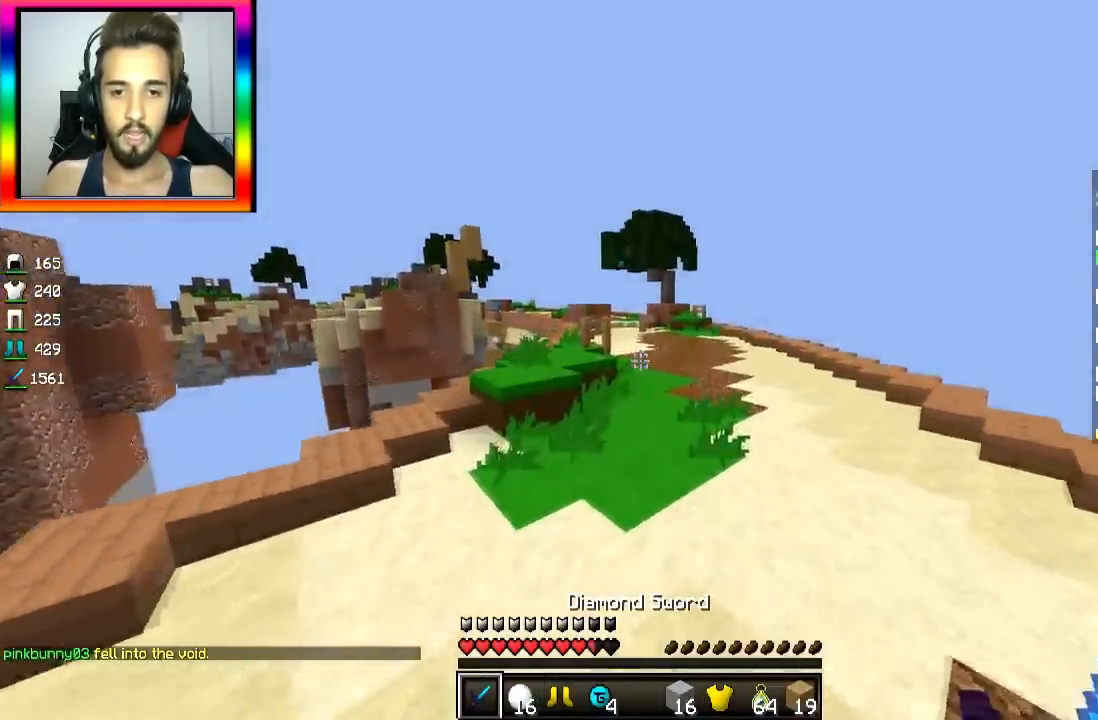
{"keys": ["w"], "mouse": [], "events": []}
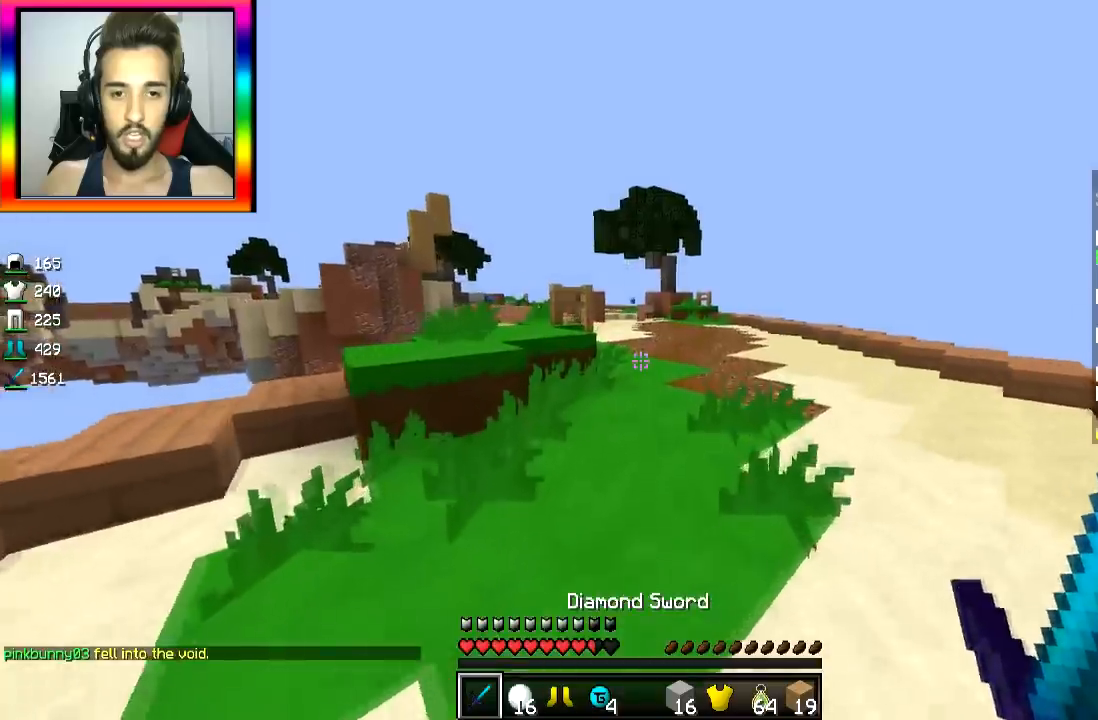
{"keys": ["a", "w"], "mouse": [], "events": [[450, "a", "down"]]}
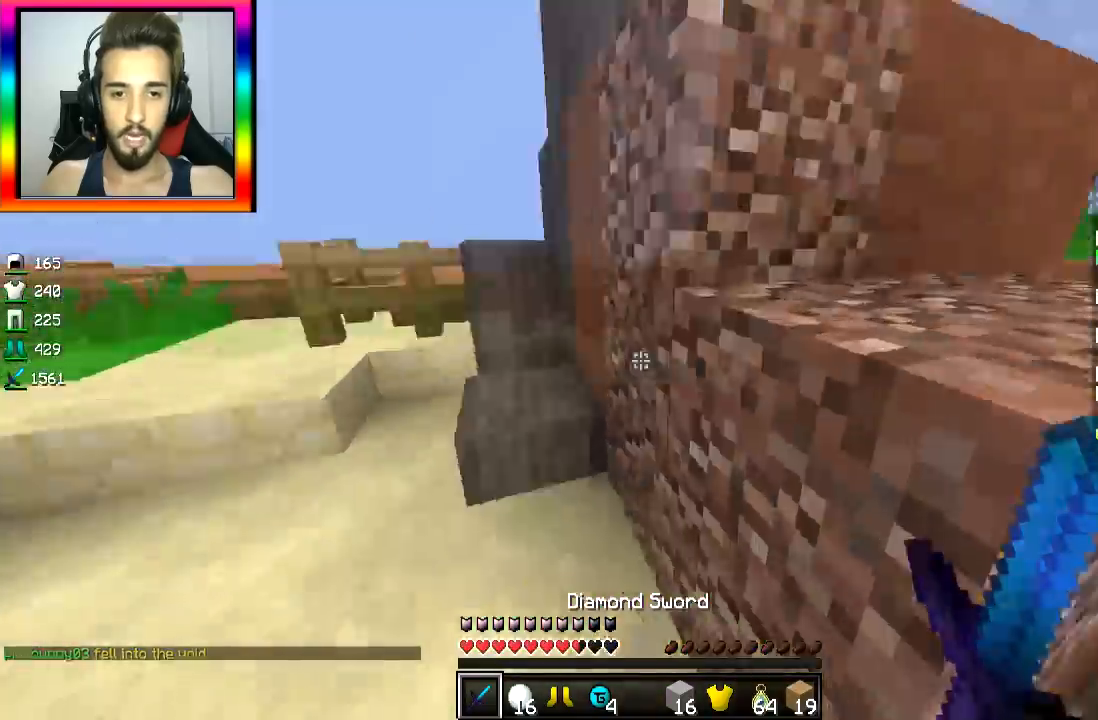
{"keys": ["d"], "mouse": [], "events": [[100, "a", "up"], [201, "d", "down"], [201, "w", "up"]]}